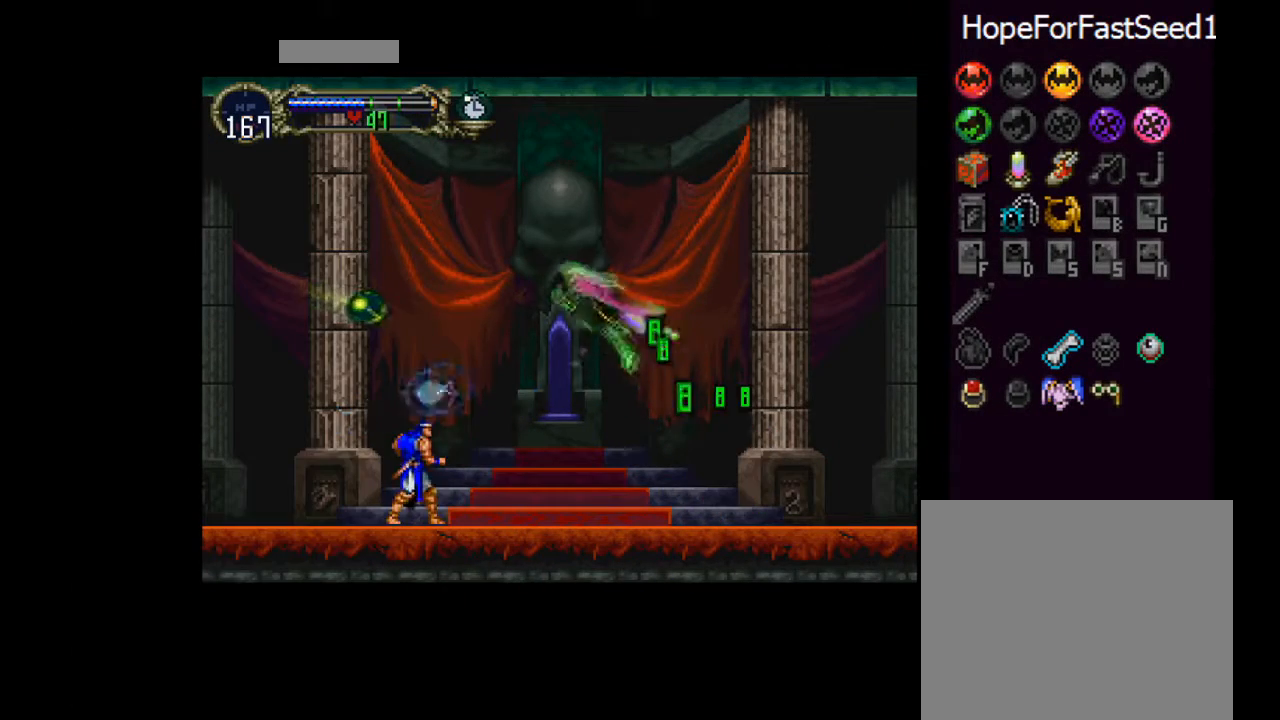
Gameplay with a controller (PlayStation layout); each line is a JSON object with the inputs held at the frame after it. "events" lists button and stick changes between this image and that frame as [ms after this image, input, new state], when the widget could be followed in between. Not read: right_stick.
{"buttons": ["DPAD_RIGHT"], "left_stick": "center"}
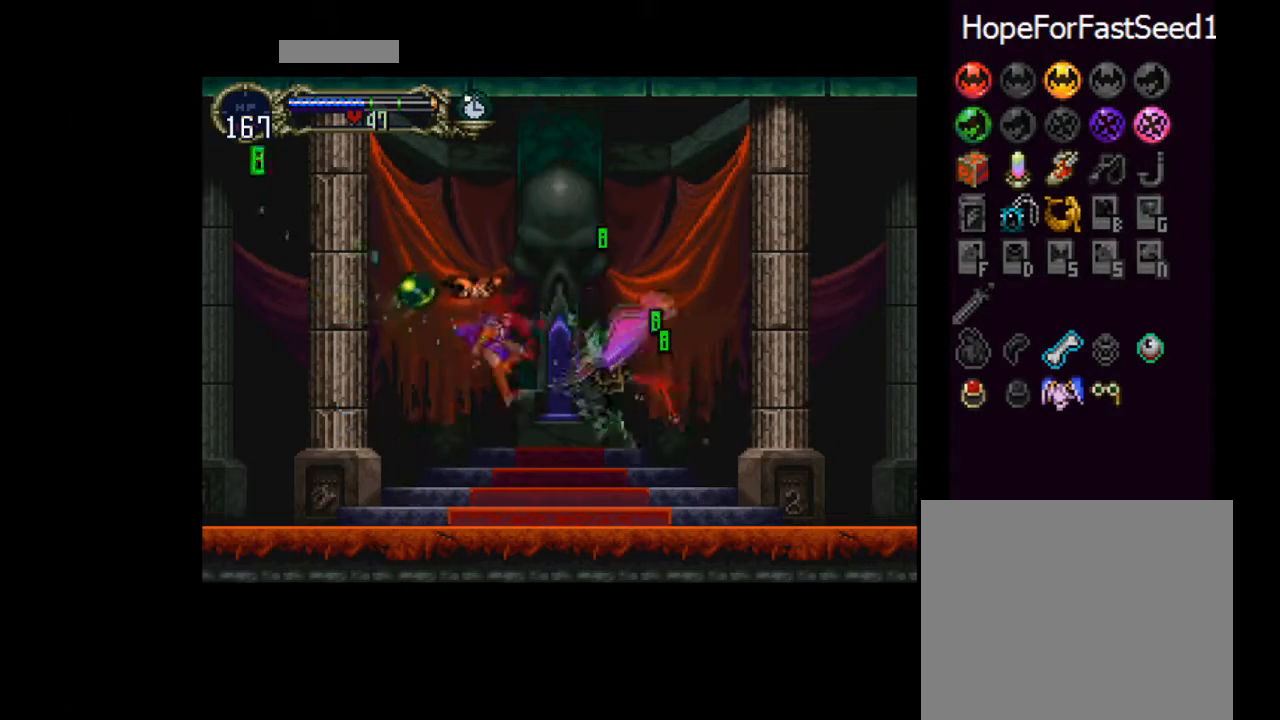
{"buttons": [], "left_stick": "center", "events": [[283, "CROSS", "down"], [383, "DPAD_LEFT", "down"], [383, "DPAD_RIGHT", "up"], [417, "CROSS", "up"], [417, "DPAD_LEFT", "up"]]}
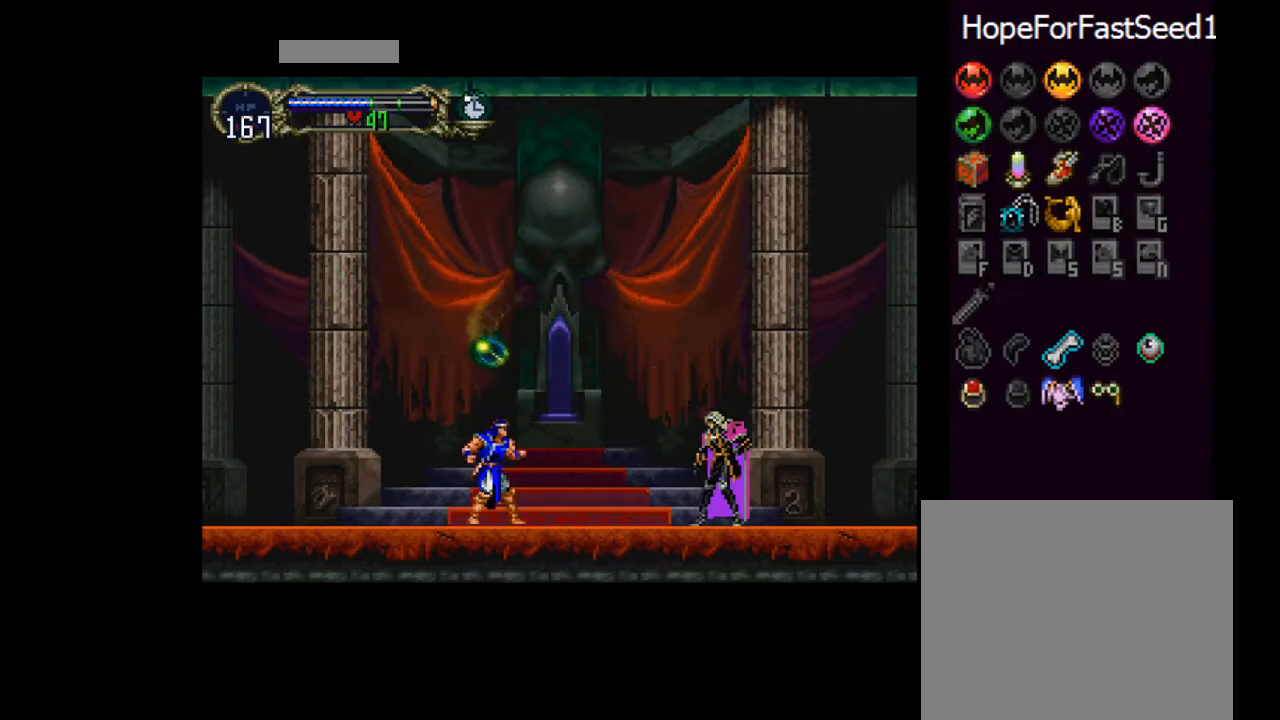
{"buttons": [], "left_stick": "center", "events": []}
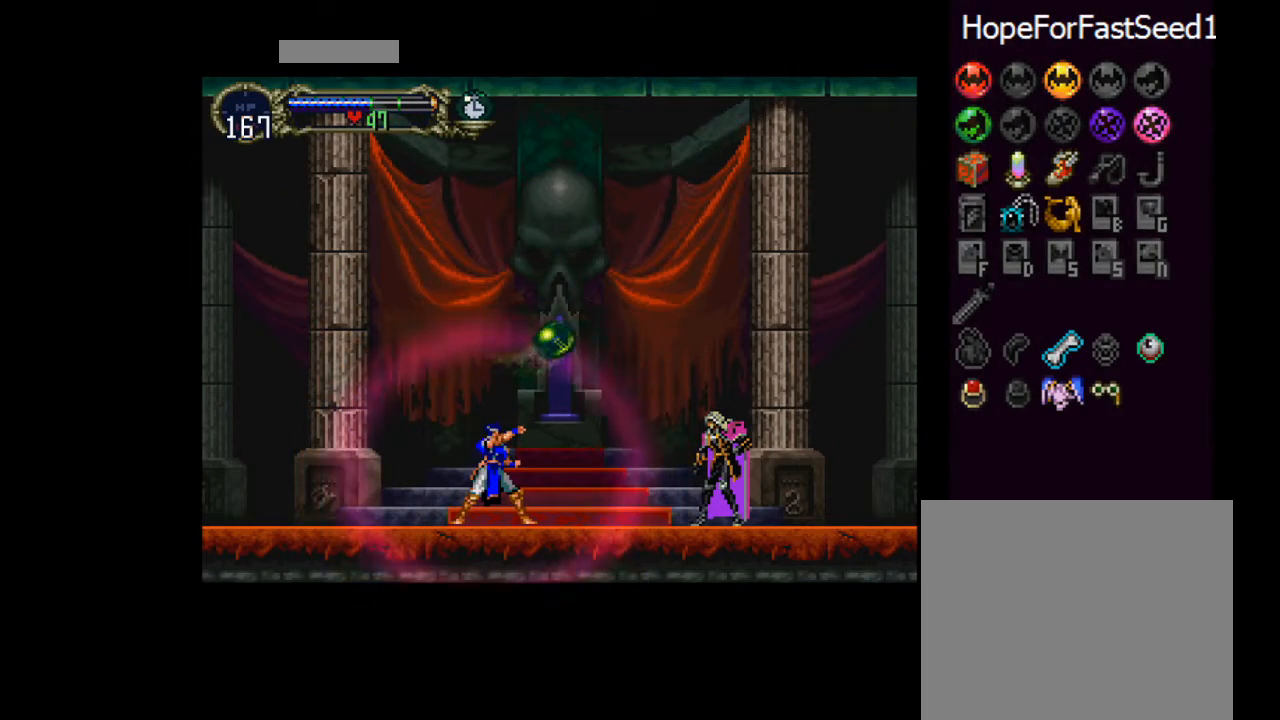
{"buttons": ["DPAD_LEFT"], "left_stick": "center", "events": [[484, "DPAD_LEFT", "down"]]}
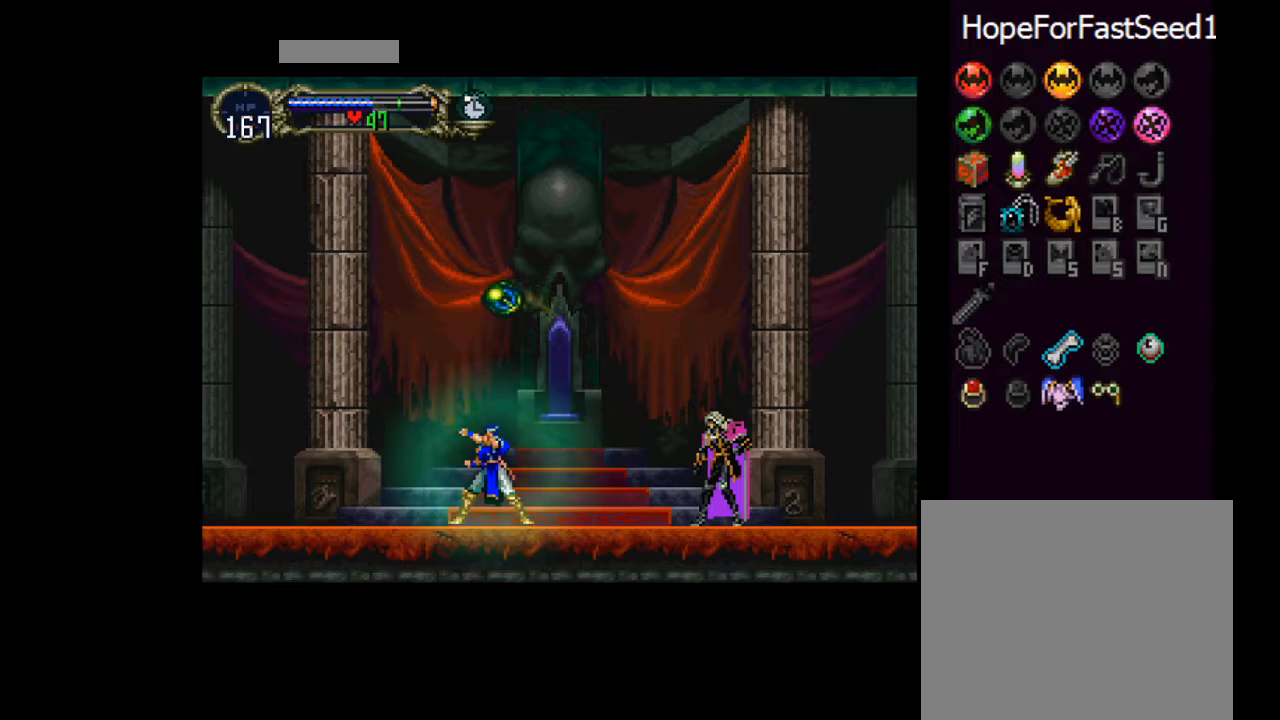
{"buttons": [], "left_stick": "center", "events": [[101, "DPAD_LEFT", "up"]]}
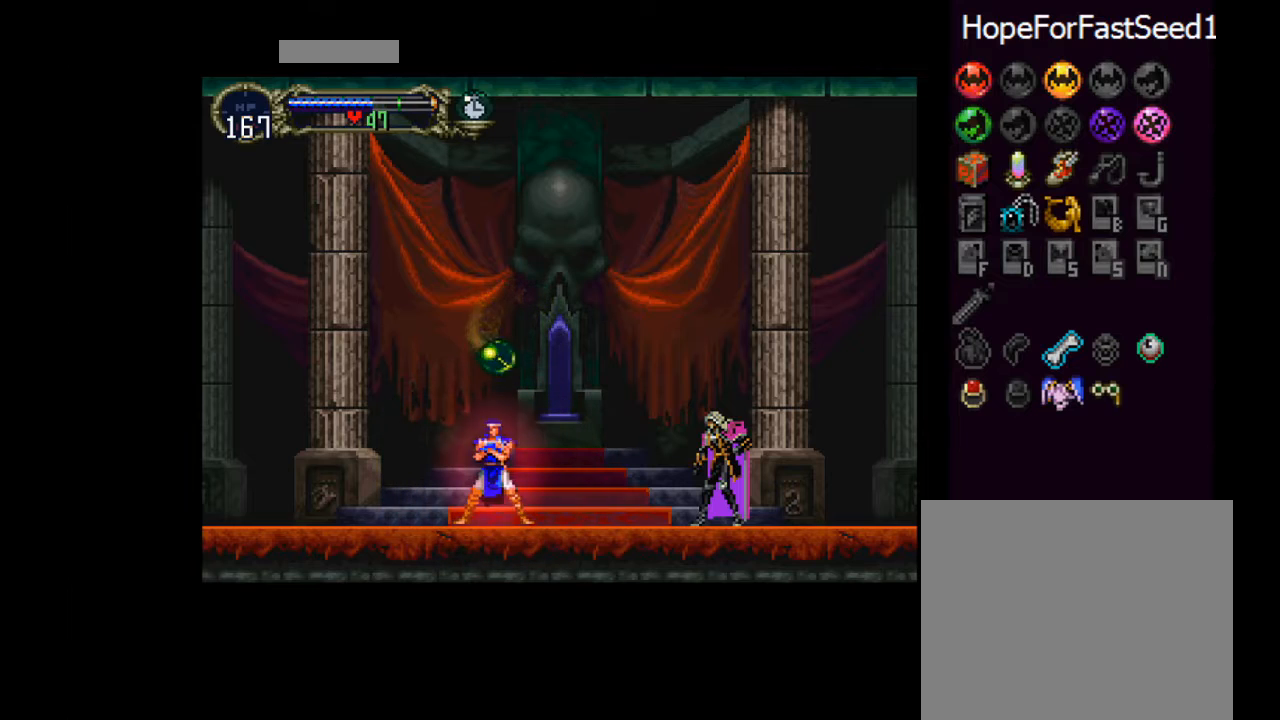
{"buttons": [], "left_stick": "center", "events": []}
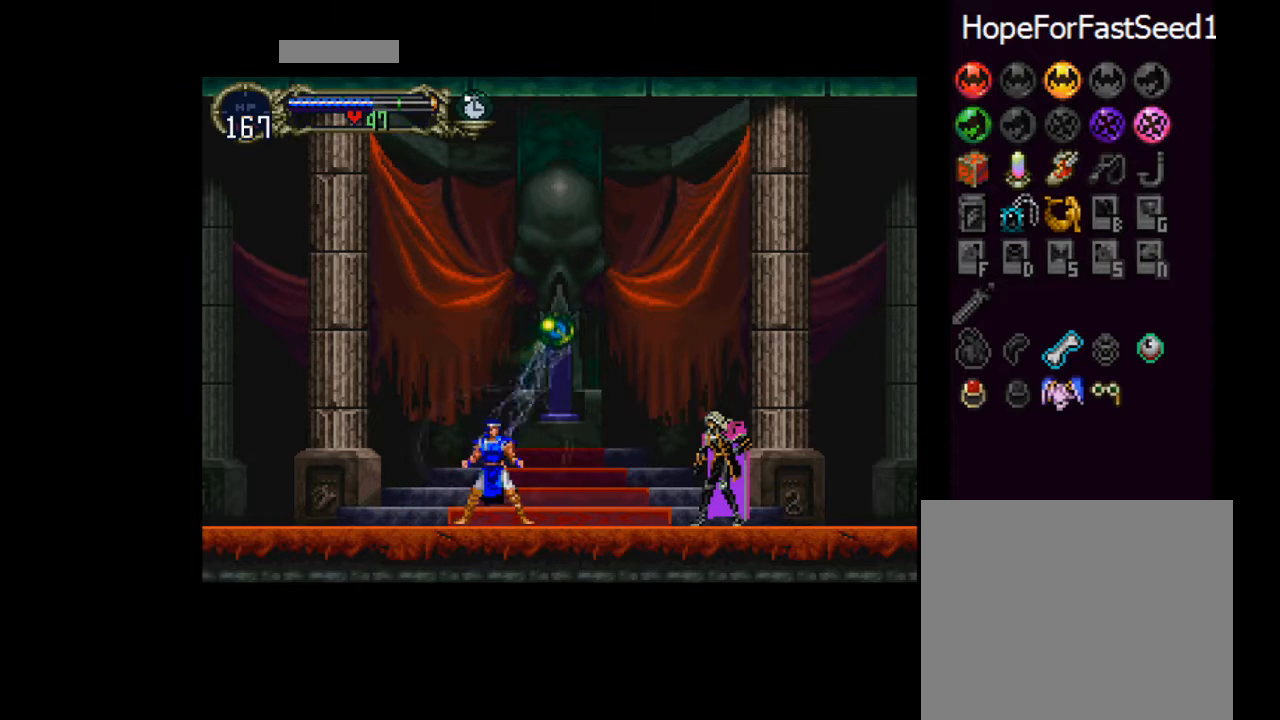
{"buttons": [], "left_stick": "center", "events": []}
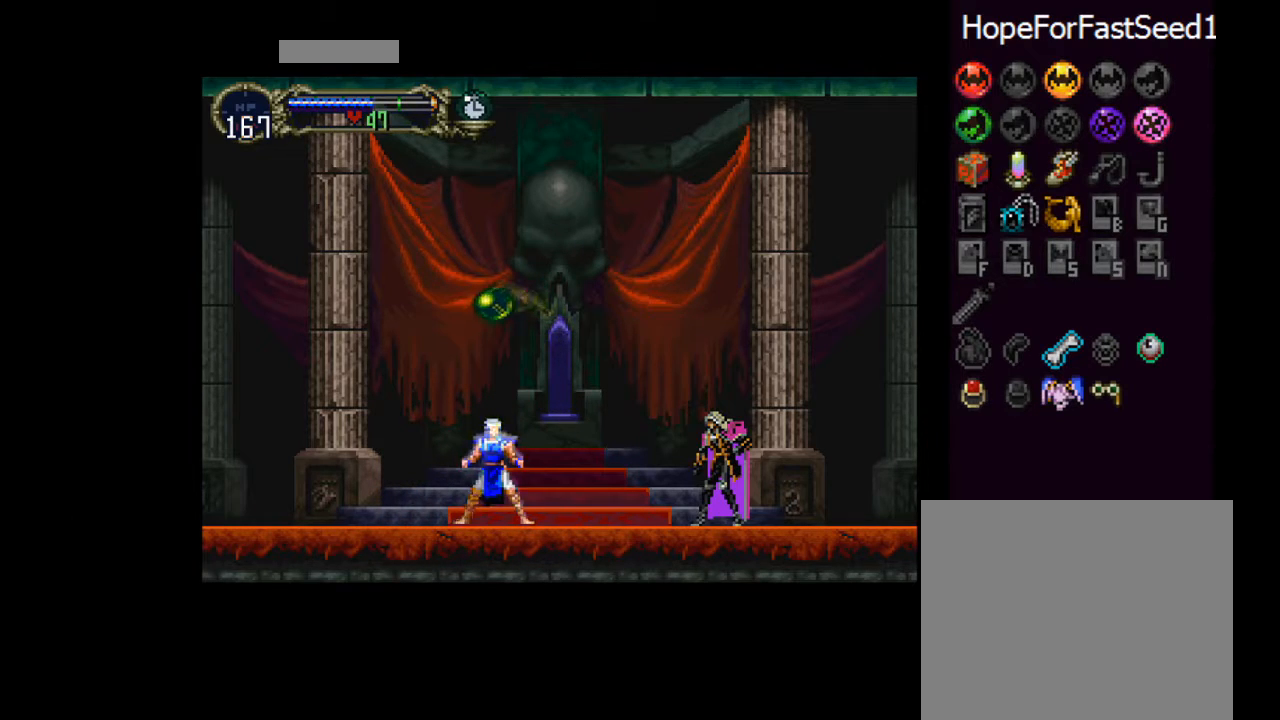
{"buttons": ["DPAD_RIGHT"], "left_stick": "center", "events": [[33, "CROSS", "down"], [33, "DPAD_RIGHT", "down"], [33, "SQUARE", "down"], [117, "SQUARE", "up"], [167, "CROSS", "up"]]}
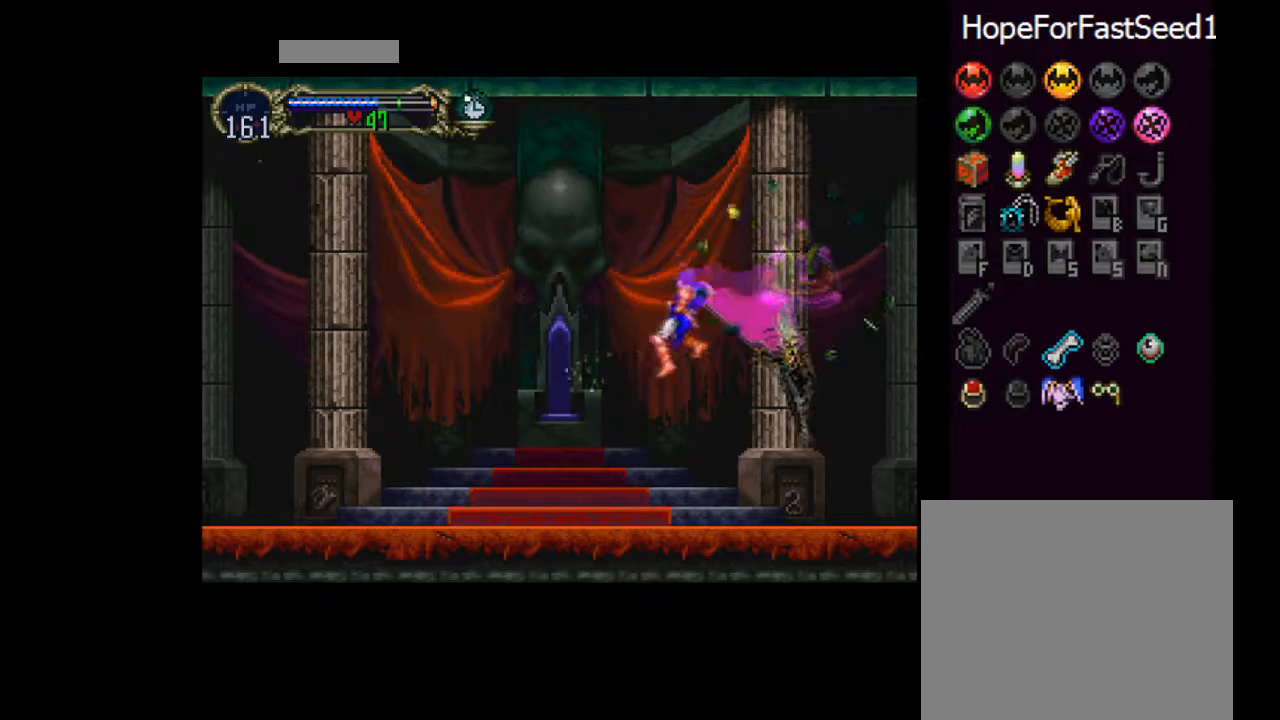
{"buttons": [], "left_stick": "center", "events": [[267, "DPAD_RIGHT", "up"]]}
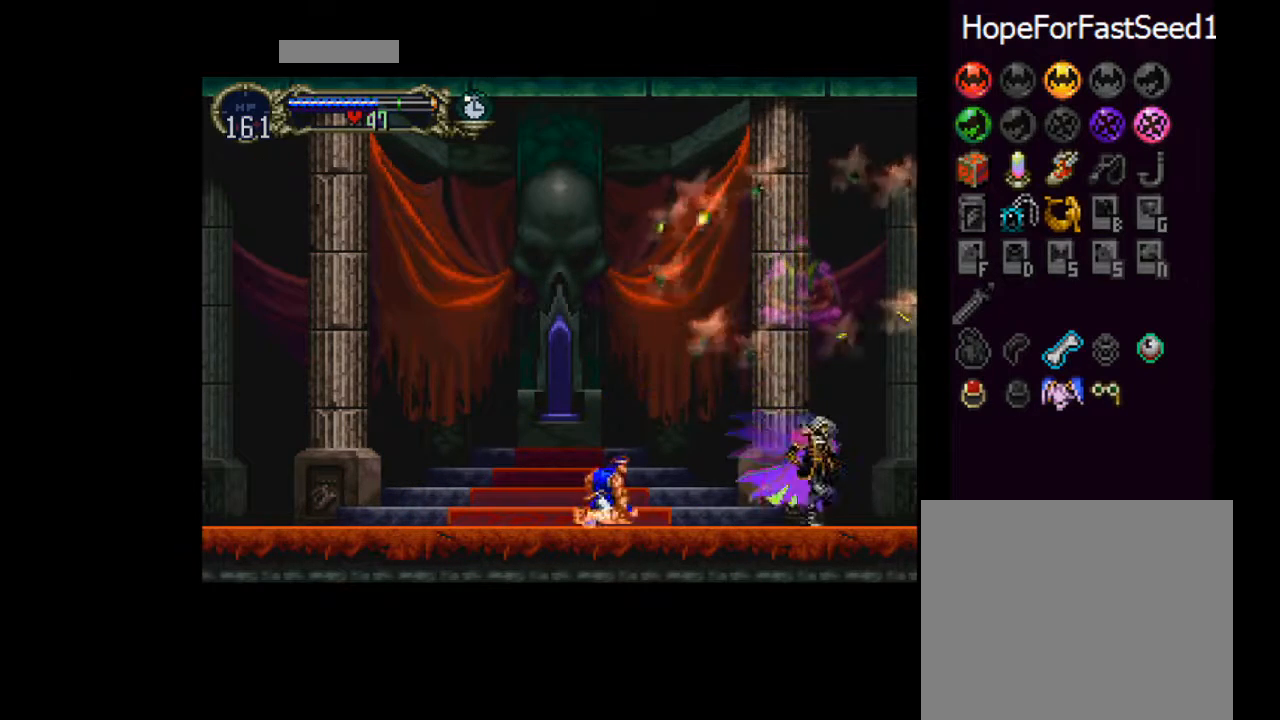
{"buttons": ["CROSS", "DPAD_LEFT"], "left_stick": "center", "events": [[467, "CROSS", "down"], [484, "DPAD_LEFT", "down"]]}
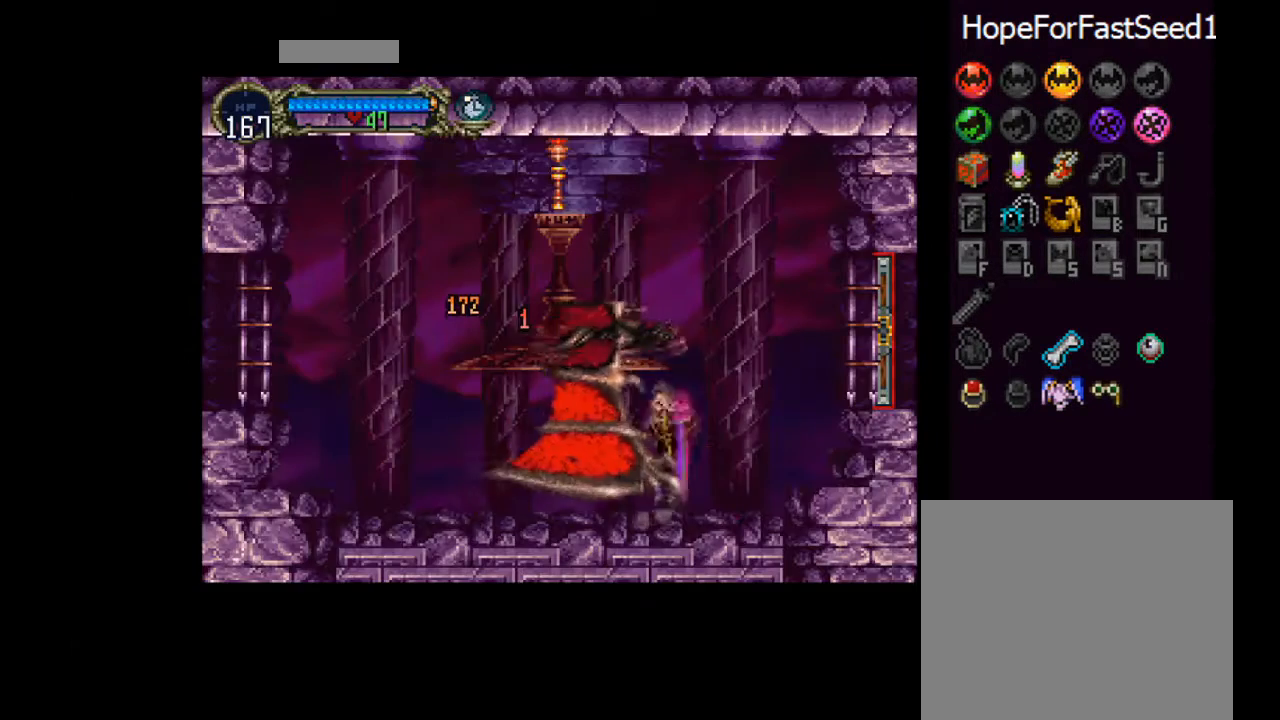
{"buttons": [], "left_stick": "center", "events": [[17, "SQUARE", "down"], [167, "SQUARE", "up"], [201, "CROSS", "up"], [501, "DPAD_LEFT", "up"]]}
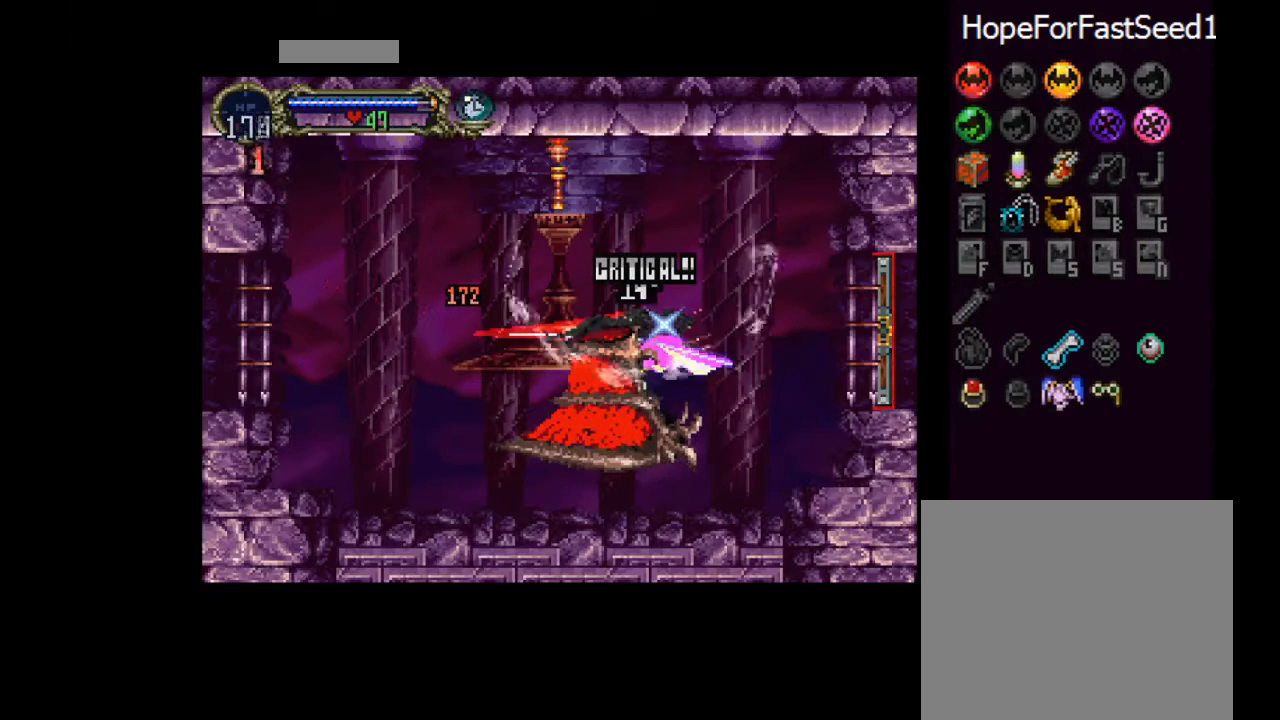
{"buttons": [], "left_stick": "center", "events": []}
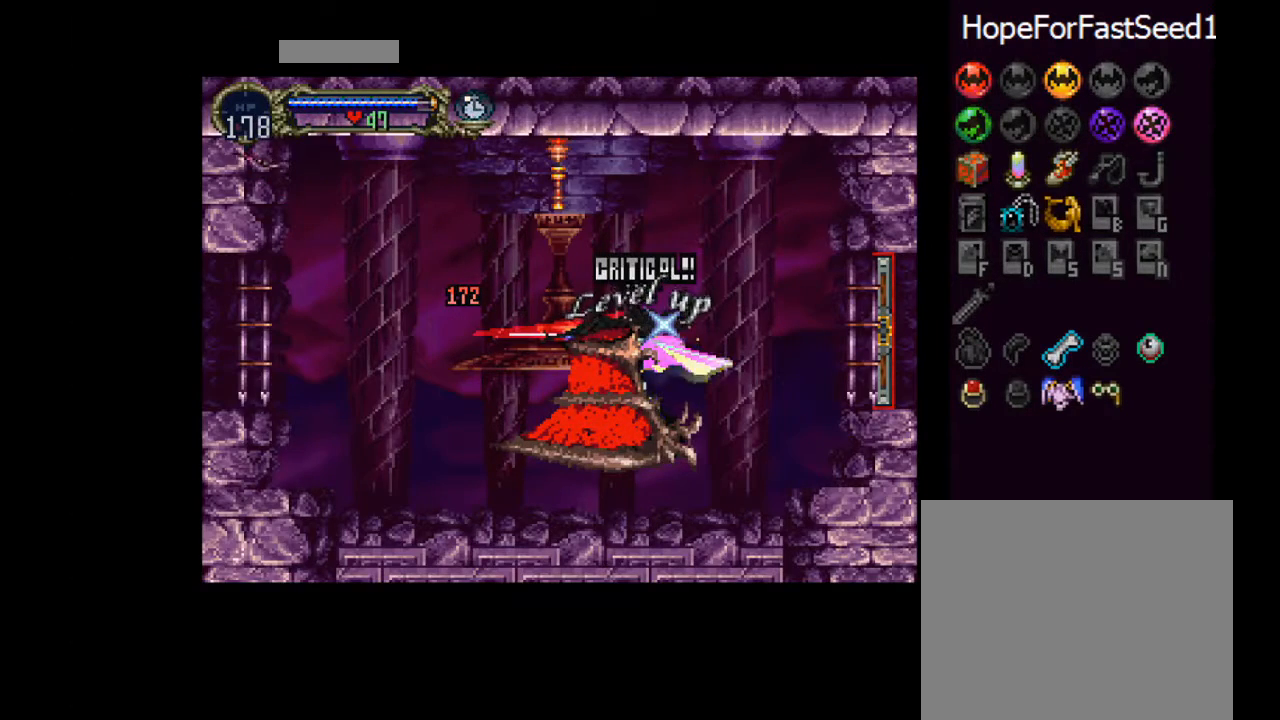
{"buttons": ["DPAD_LEFT"], "left_stick": "center", "events": [[434, "DPAD_LEFT", "down"]]}
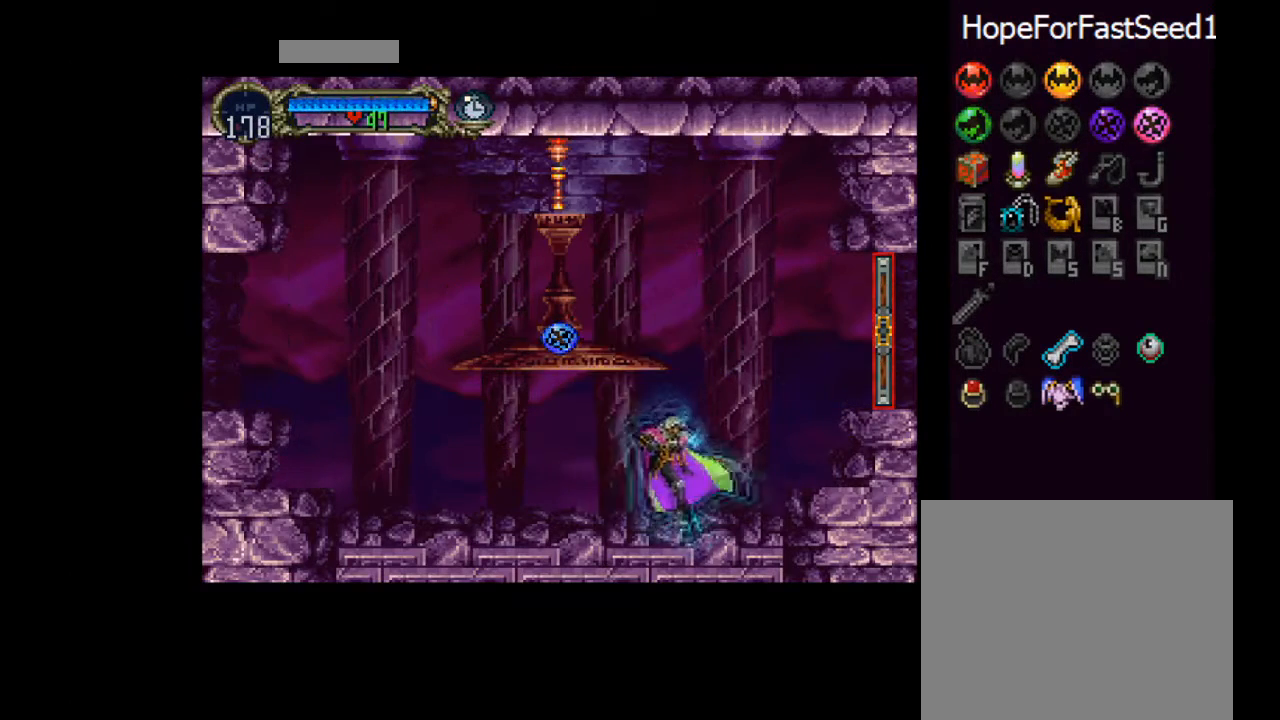
{"buttons": [], "left_stick": "center", "events": [[17, "CROSS", "down"], [300, "CROSS", "up"], [434, "DPAD_LEFT", "up"]]}
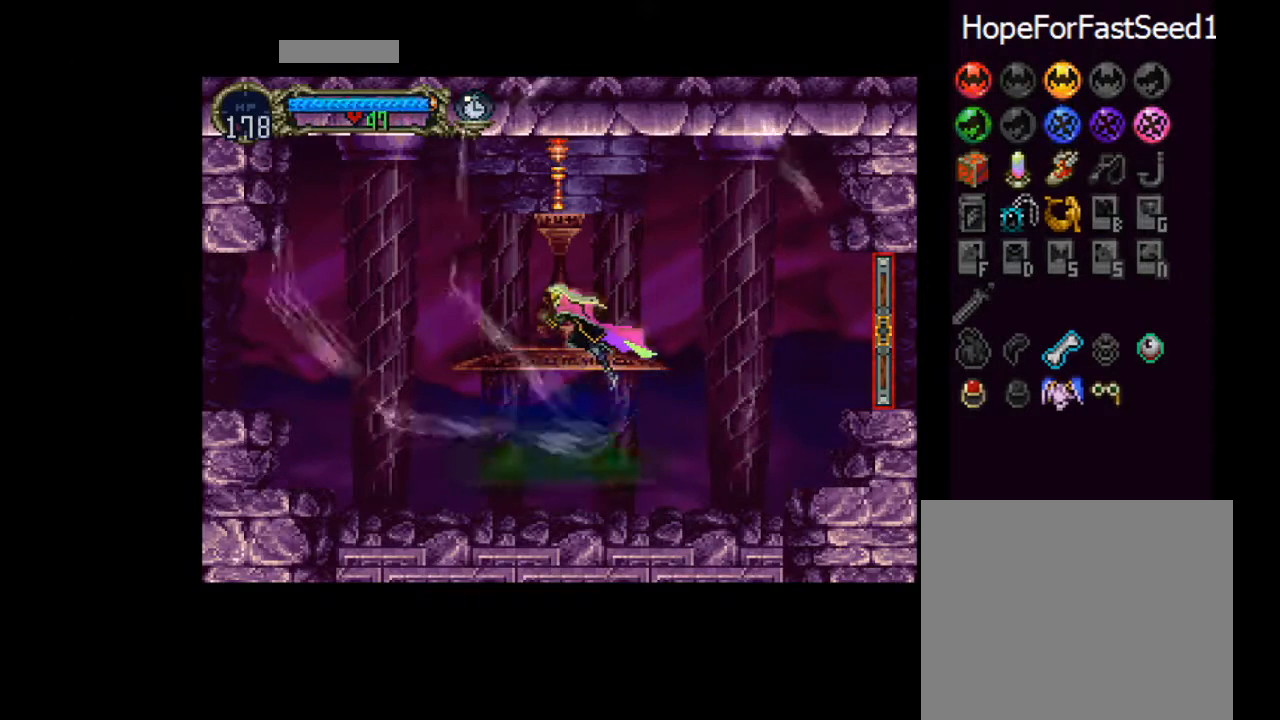
{"buttons": ["DPAD_RIGHT"], "left_stick": "center", "events": [[334, "DPAD_RIGHT", "down"]]}
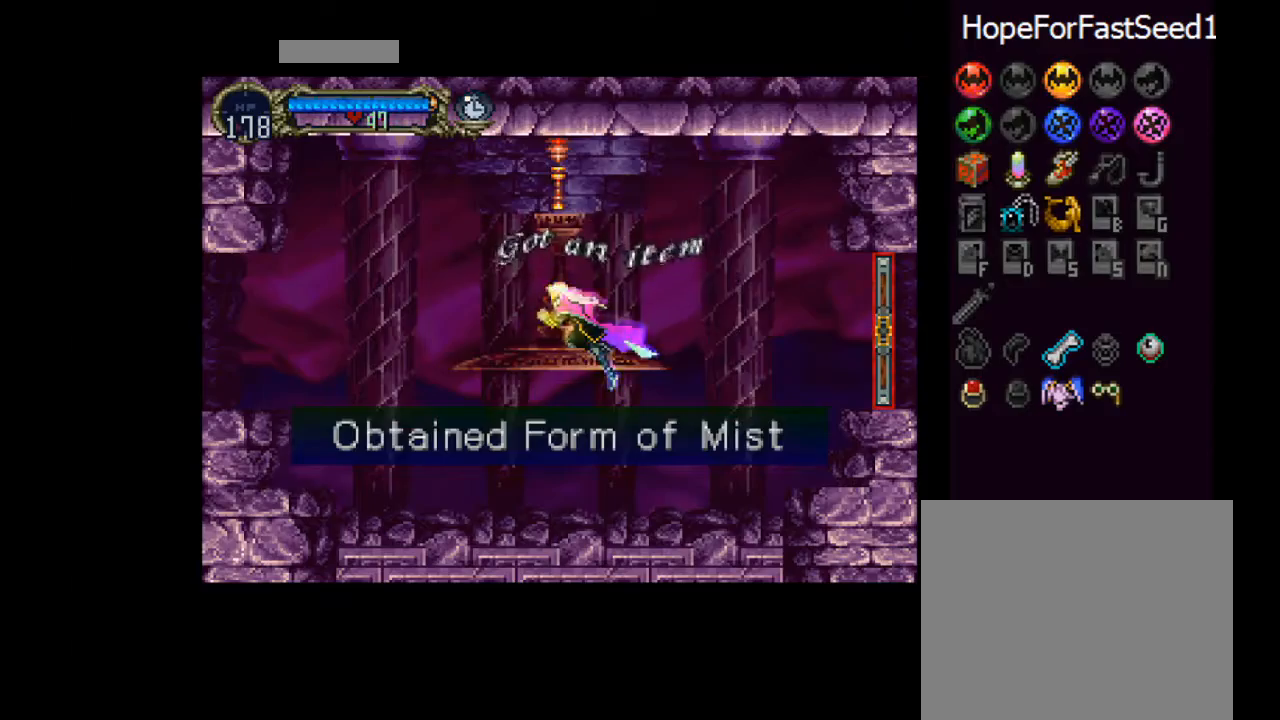
{"buttons": ["SQUARE", "DPAD_DOWN"], "left_stick": "center", "events": [[200, "DPAD_DOWN", "down"], [200, "DPAD_RIGHT", "up"], [233, "SQUARE", "down"], [317, "SQUARE", "up"], [334, "SQUARE", "down"], [434, "SQUARE", "up"], [467, "SQUARE", "down"]]}
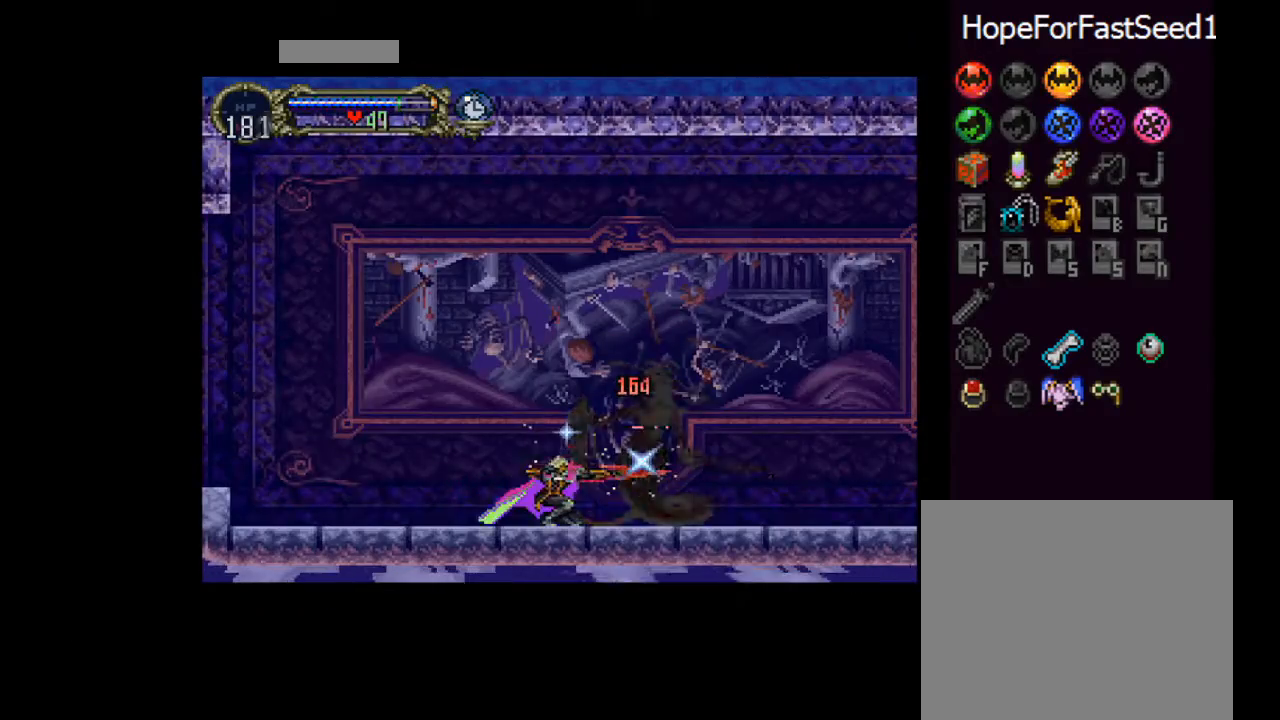
{"buttons": [], "left_stick": "center", "events": [[17, "SQUARE", "up"], [84, "SQUARE", "down"], [151, "SQUARE", "up"], [201, "SQUARE", "down"], [251, "SQUARE", "up"], [301, "SQUARE", "down"], [367, "SQUARE", "up"], [468, "DPAD_DOWN", "up"]]}
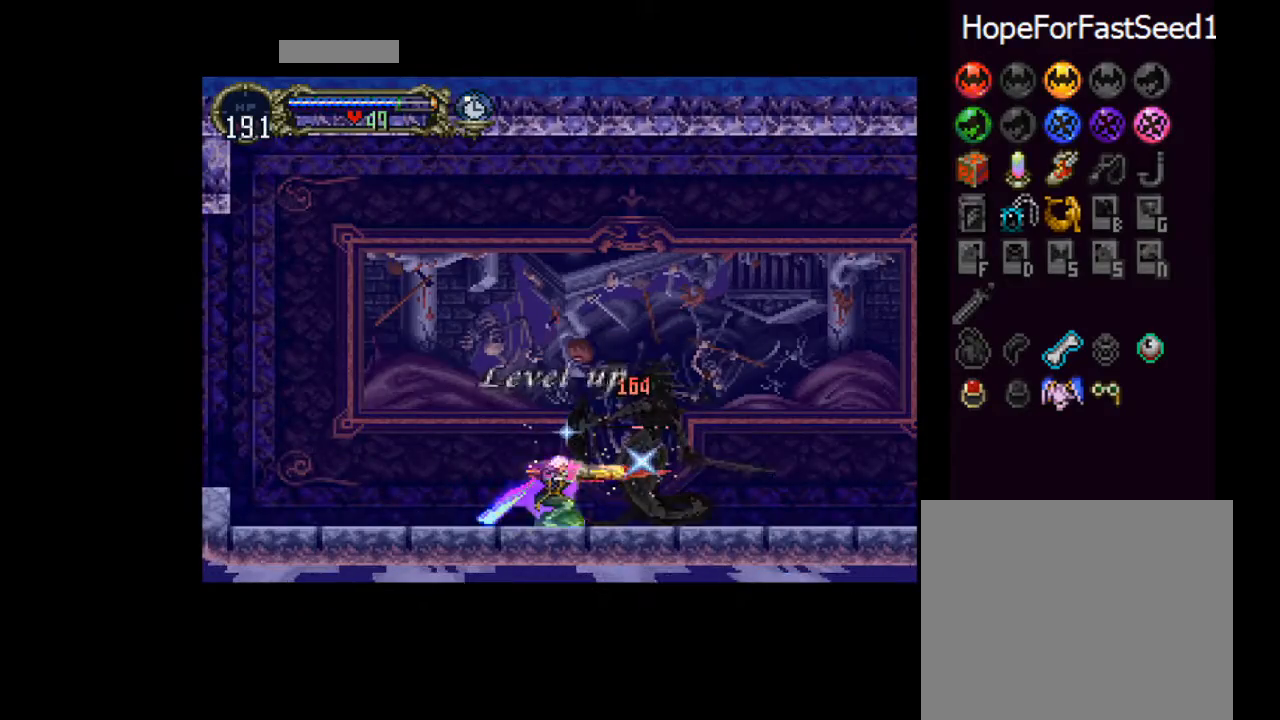
{"buttons": [], "left_stick": "center", "events": []}